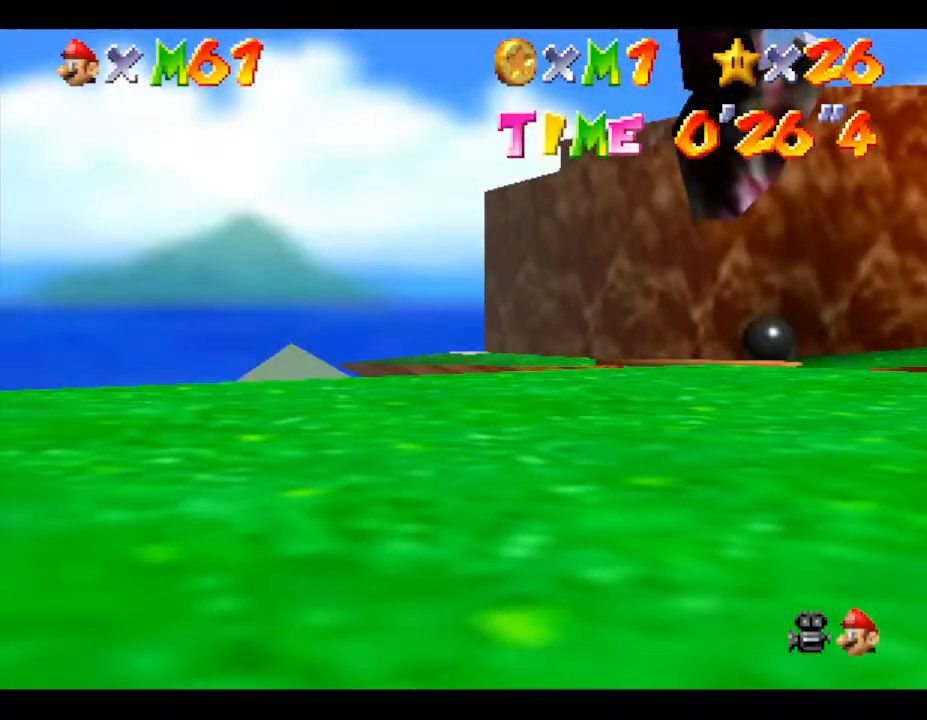
Gameplay with a controller (Nintendo layout); each line is a JSON object with the inputs held at the frame after it. "events" lists button and stick changes between this image and that frame as [ms after this image, input, new state], when the widget could be followed in between. Not read: L3 R3.
{"buttons": [], "left_stick": "center", "events": [[117, "A", "up"], [117, "left_stick", "center"]]}
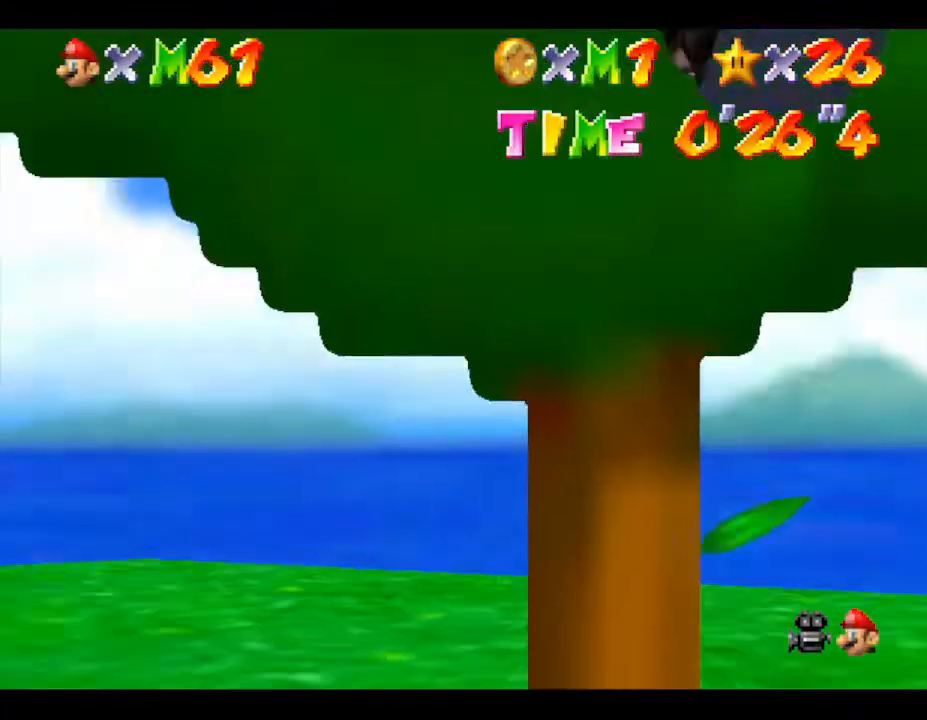
{"buttons": [], "left_stick": "up", "events": [[50, "left_stick", "up"]]}
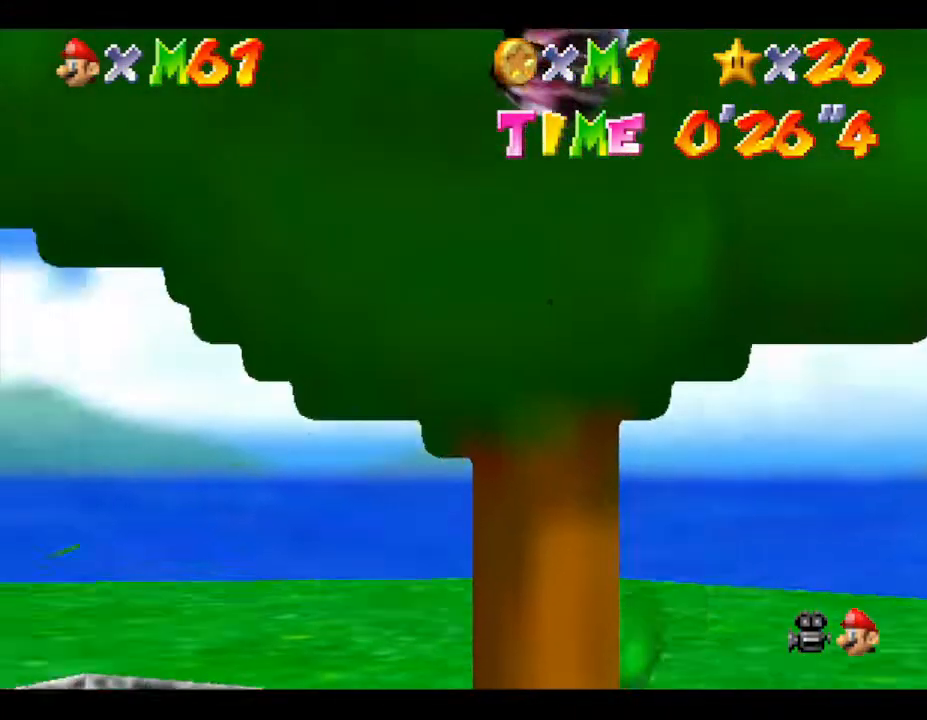
{"buttons": [], "left_stick": "up", "events": []}
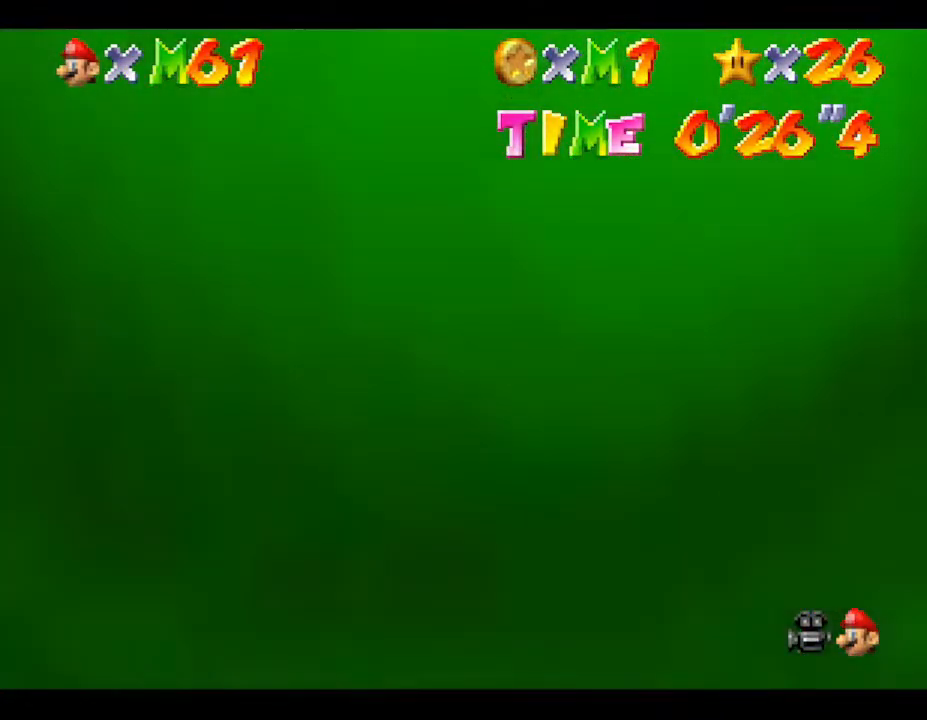
{"buttons": [], "left_stick": "up", "events": []}
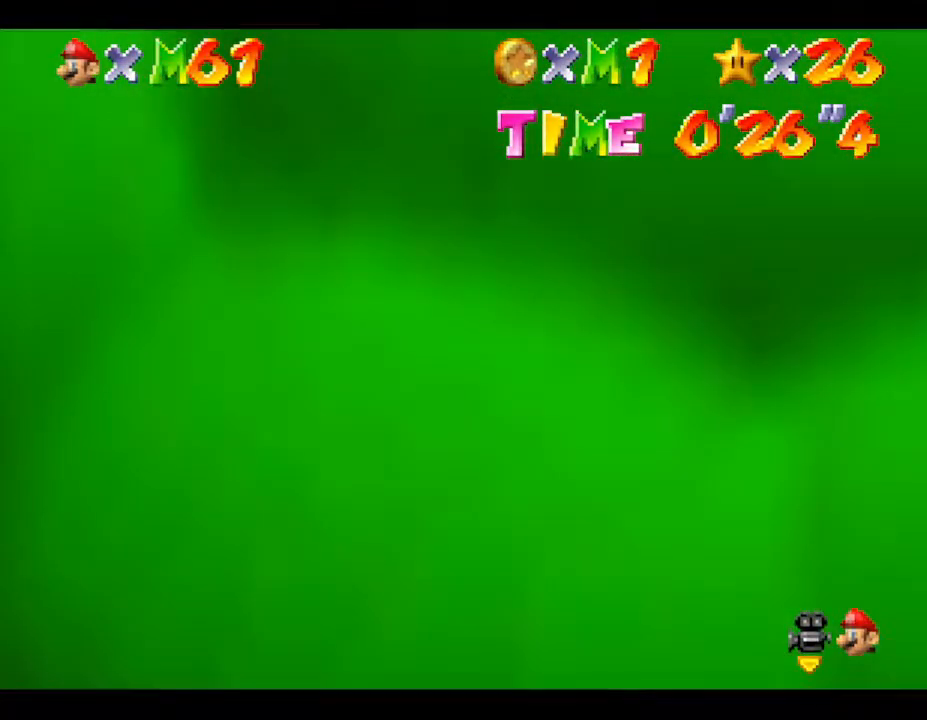
{"buttons": [], "left_stick": "up", "events": [[350, "left_stick", "center"], [450, "left_stick", "up"]]}
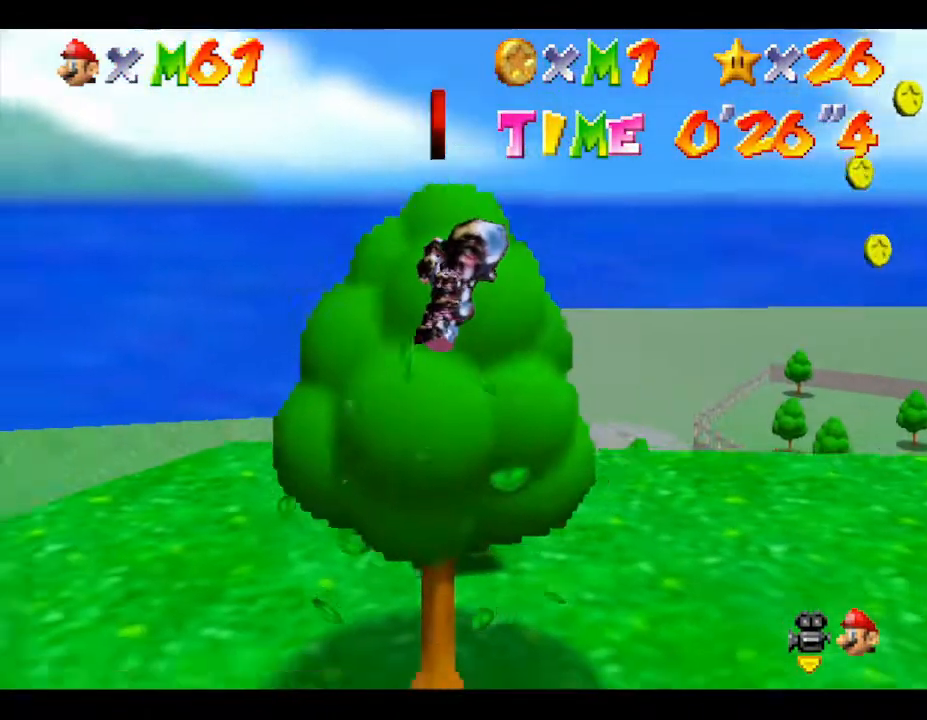
{"buttons": [], "left_stick": "center", "events": [[300, "left_stick", "center"]]}
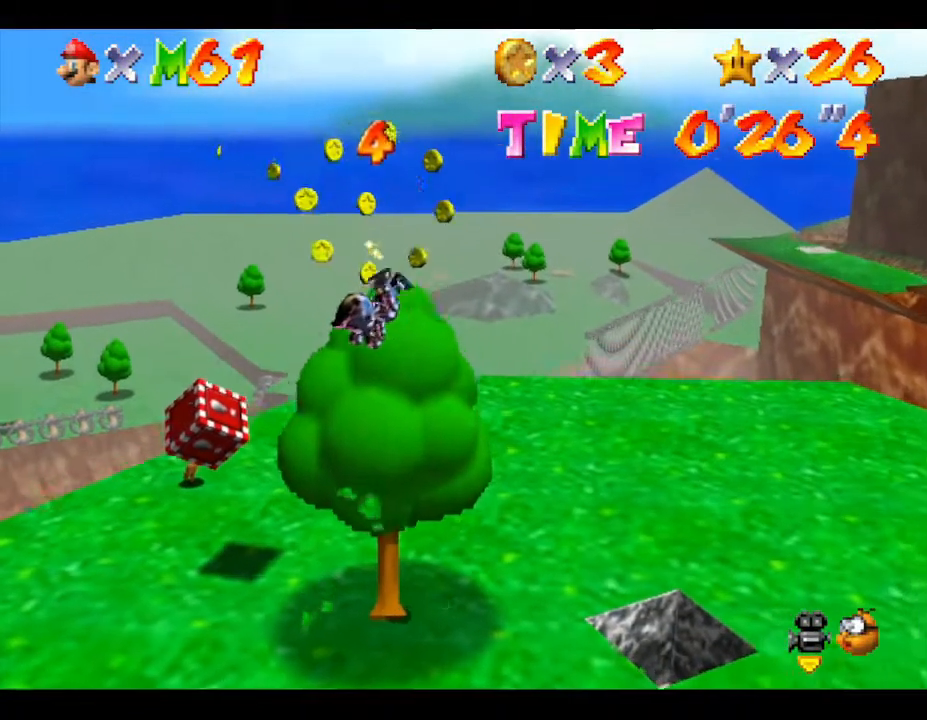
{"buttons": ["A"], "left_stick": "center", "events": [[33, "A", "down"], [183, "A", "up"], [367, "left_stick", "right"], [433, "A", "down"], [483, "left_stick", "center"]]}
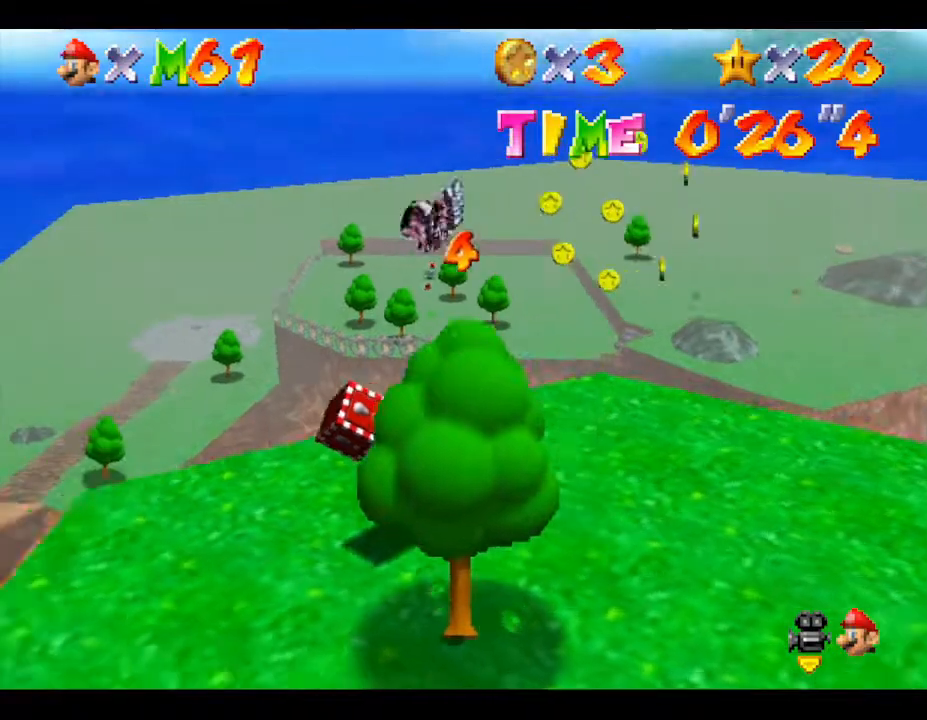
{"buttons": ["A"], "left_stick": "right", "events": [[333, "left_stick", "right"]]}
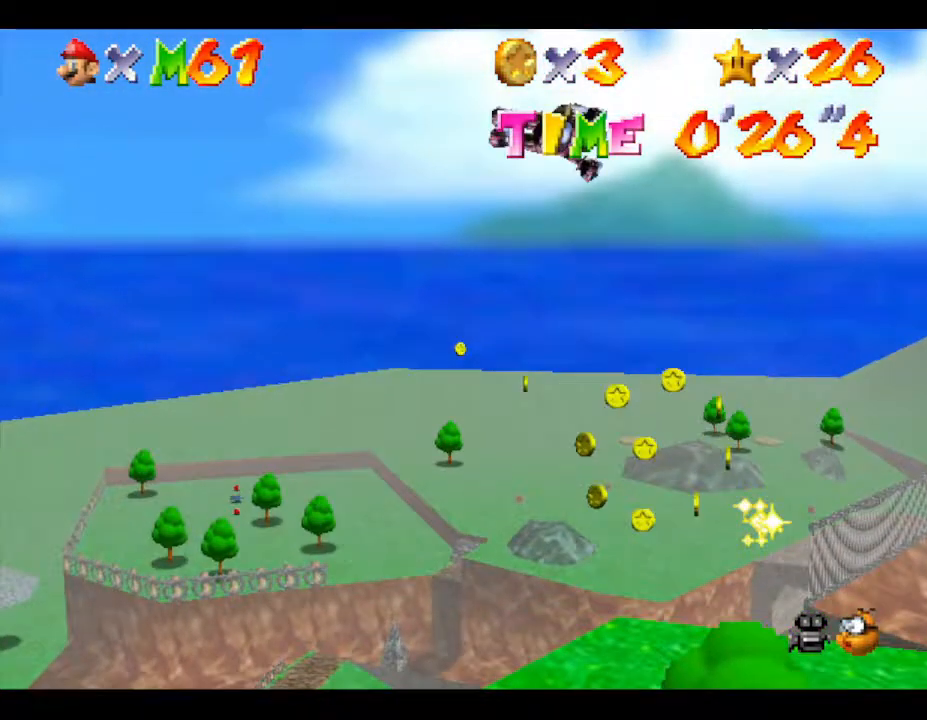
{"buttons": [], "left_stick": "up-right", "events": [[50, "left_stick", "up-right"], [233, "A", "up"]]}
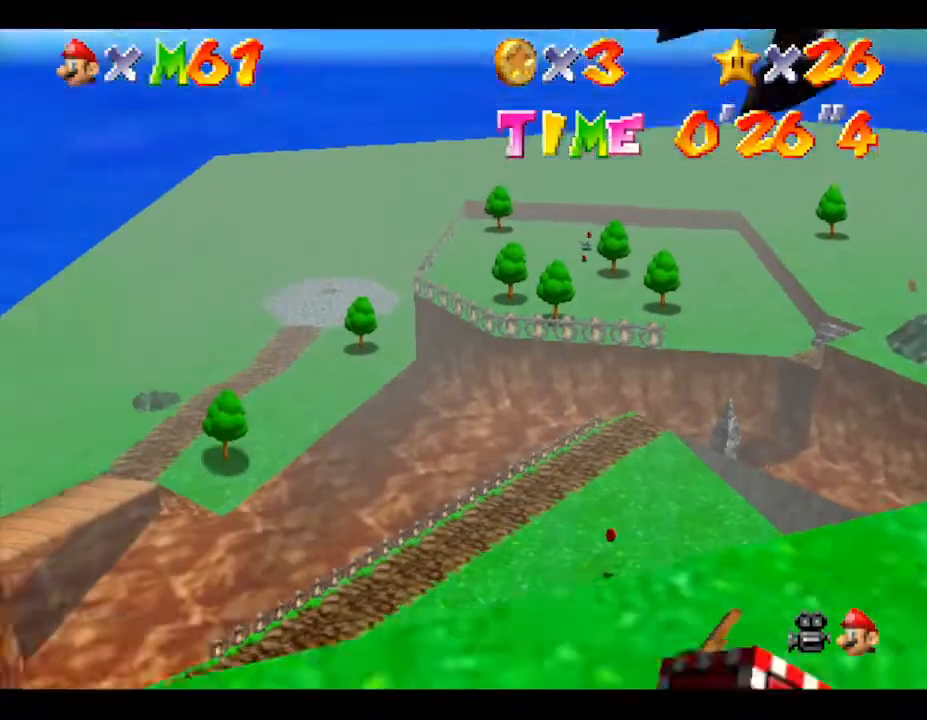
{"buttons": [], "left_stick": "center", "events": [[17, "left_stick", "right"], [183, "left_stick", "down-right"], [333, "left_stick", "center"]]}
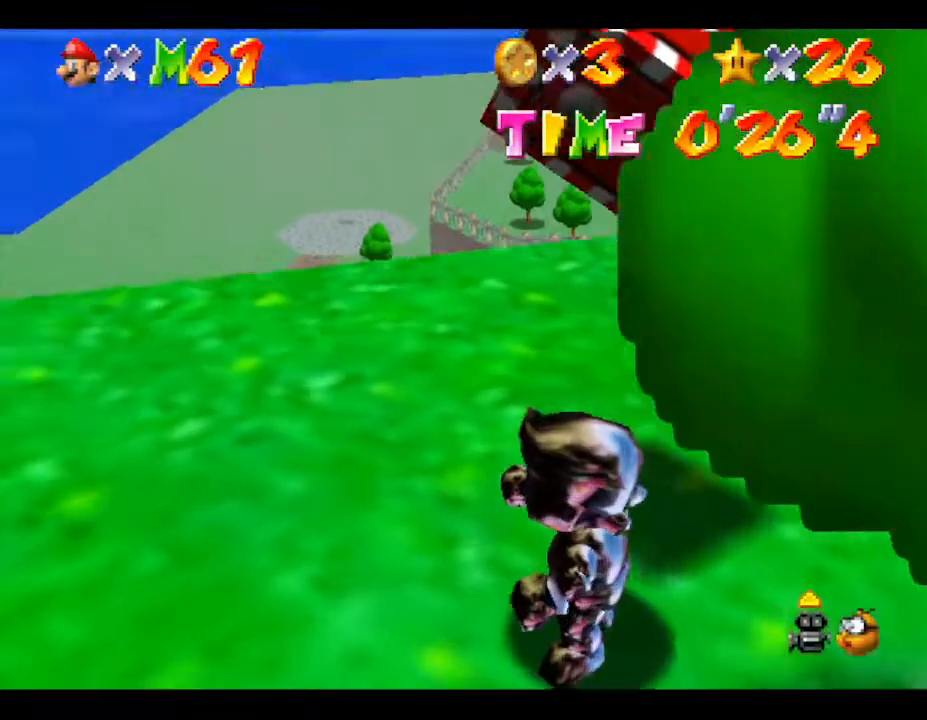
{"buttons": [], "left_stick": "center", "events": []}
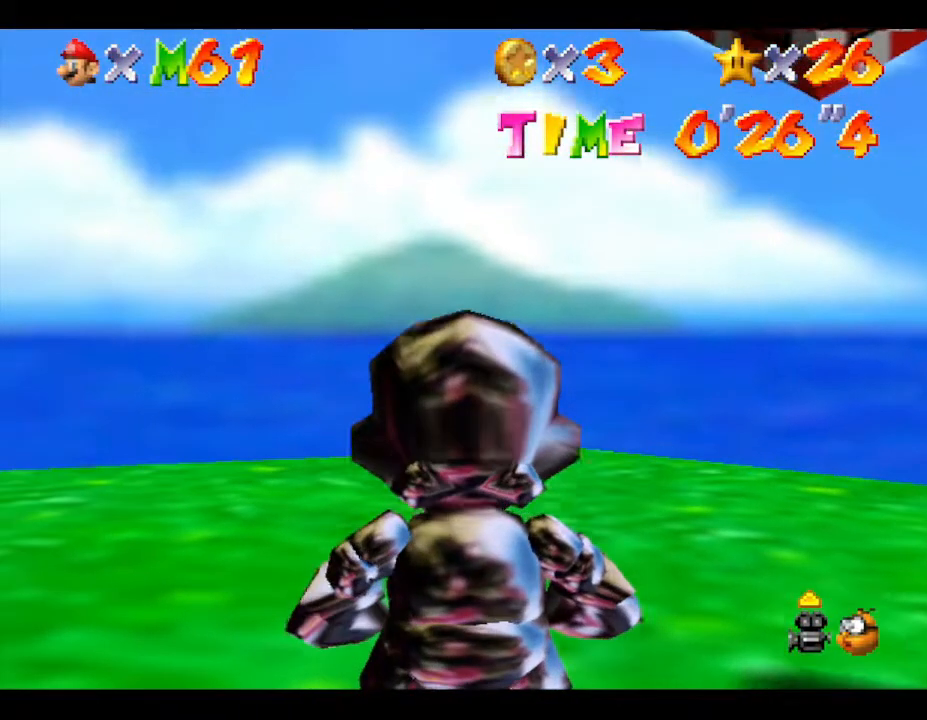
{"buttons": [], "left_stick": "center", "events": []}
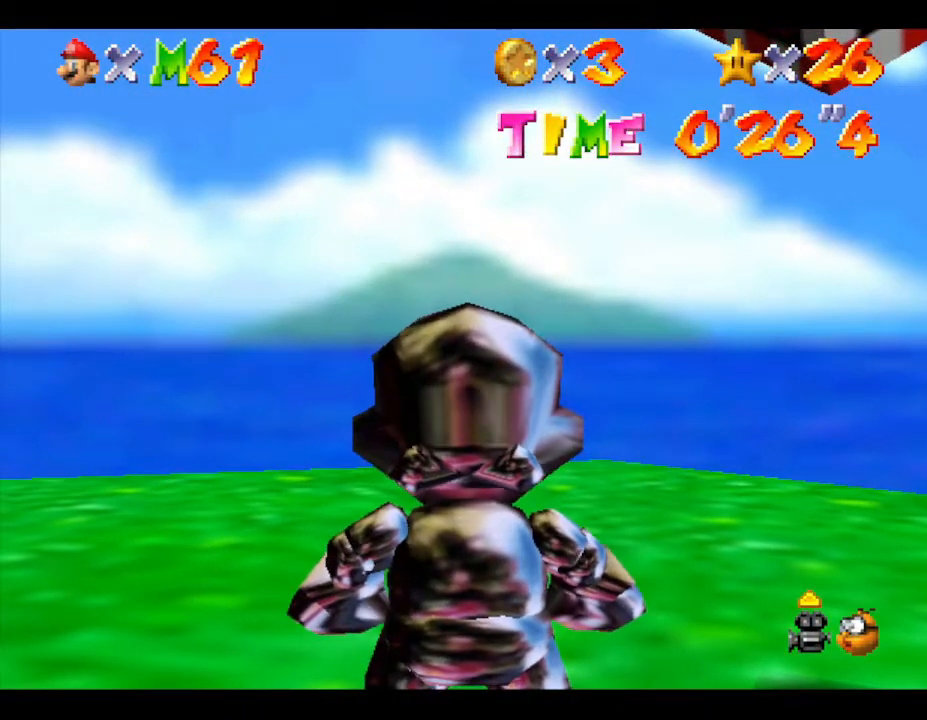
{"buttons": [], "left_stick": "center", "events": []}
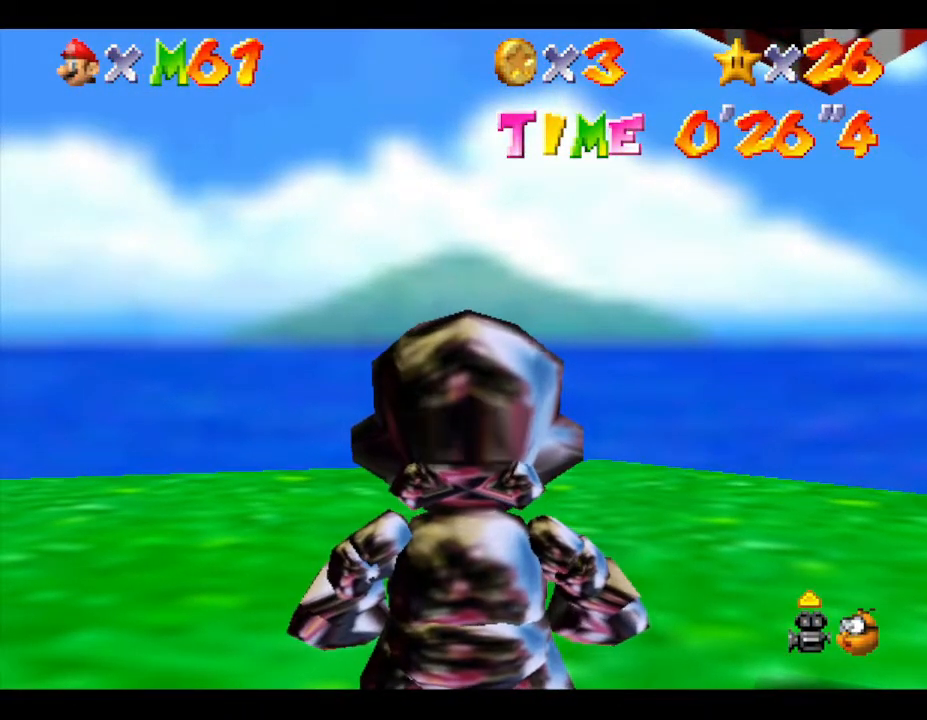
{"buttons": [], "left_stick": "center", "events": [[167, "A", "down"], [167, "B", "down"], [317, "B", "up"], [367, "A", "up"]]}
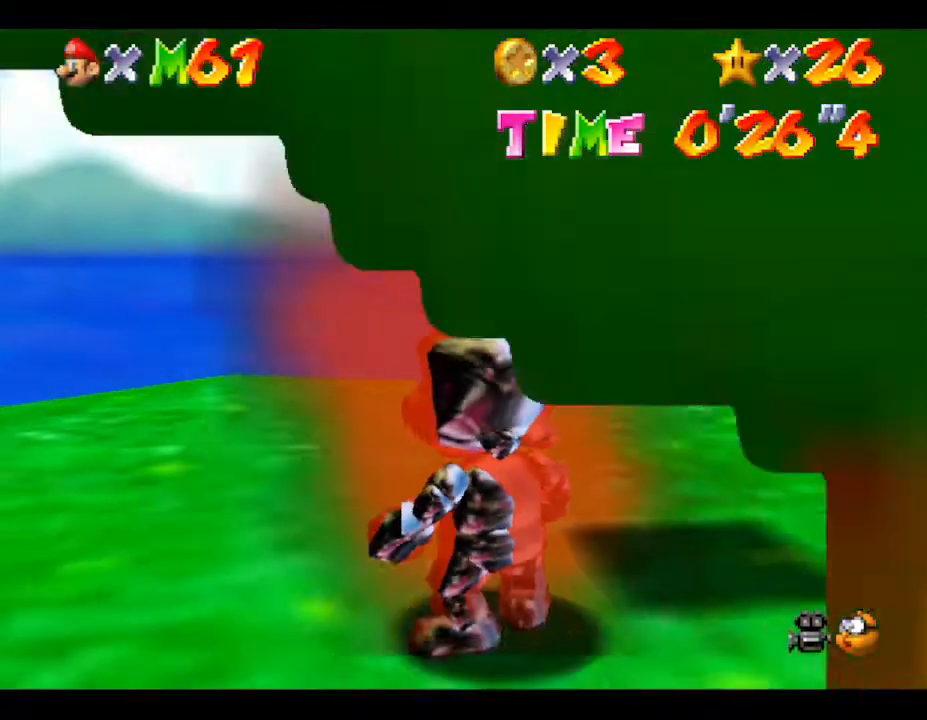
{"buttons": [], "left_stick": "down", "events": [[433, "left_stick", "down"]]}
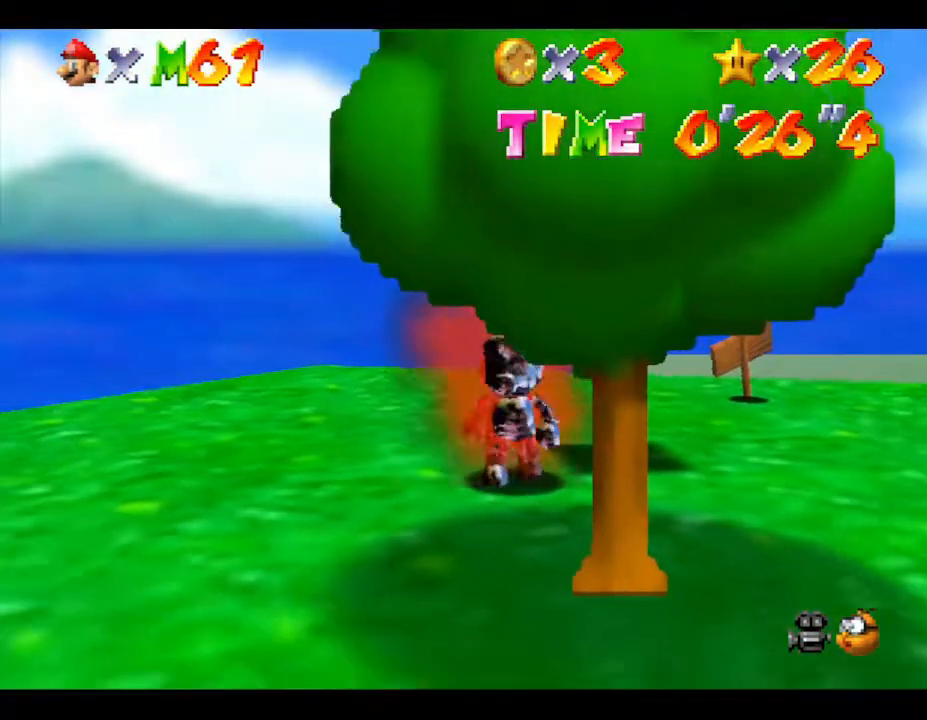
{"buttons": [], "left_stick": "down-left", "events": [[117, "left_stick", "down-left"]]}
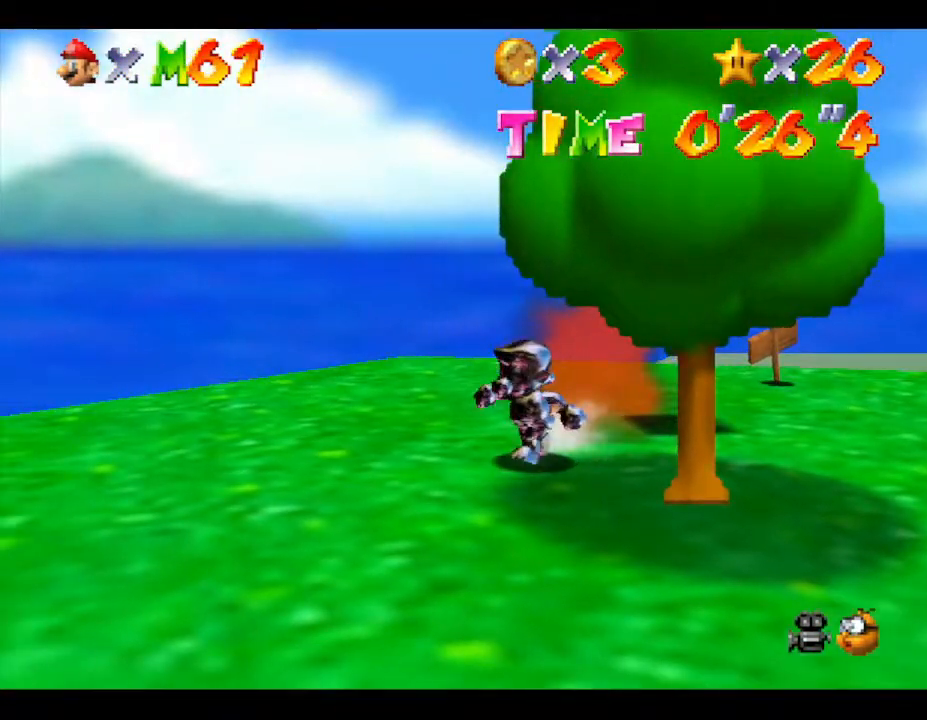
{"buttons": ["B"], "left_stick": "down", "events": [[383, "left_stick", "down"], [450, "B", "down"]]}
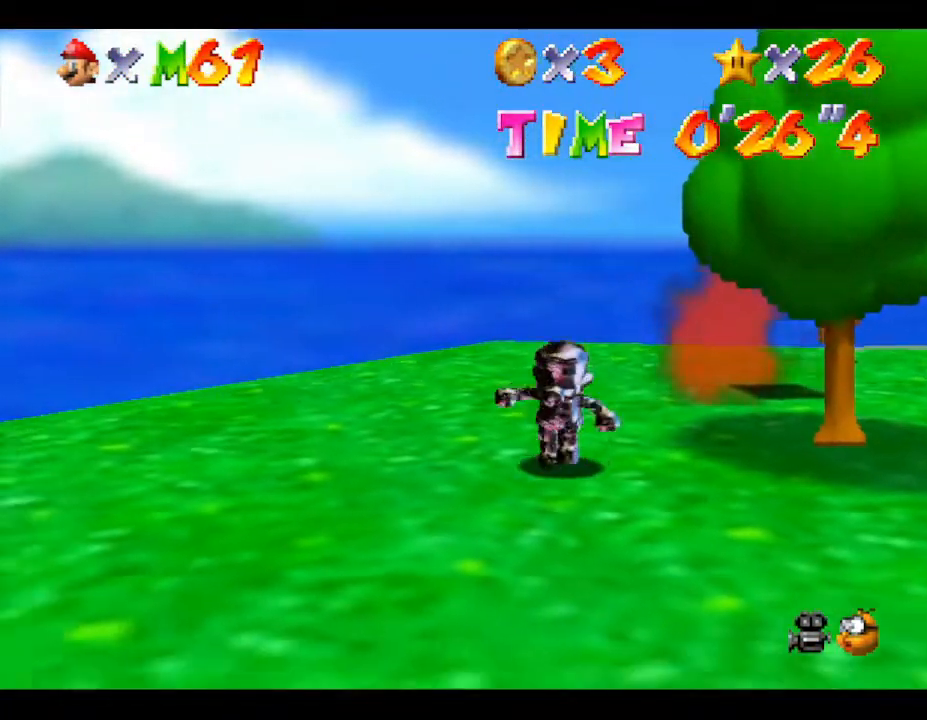
{"buttons": ["B"], "left_stick": "down-right", "events": [[133, "B", "up"], [200, "B", "down"], [250, "B", "up"], [333, "B", "down"], [400, "B", "up"], [467, "B", "down"], [483, "left_stick", "down-right"]]}
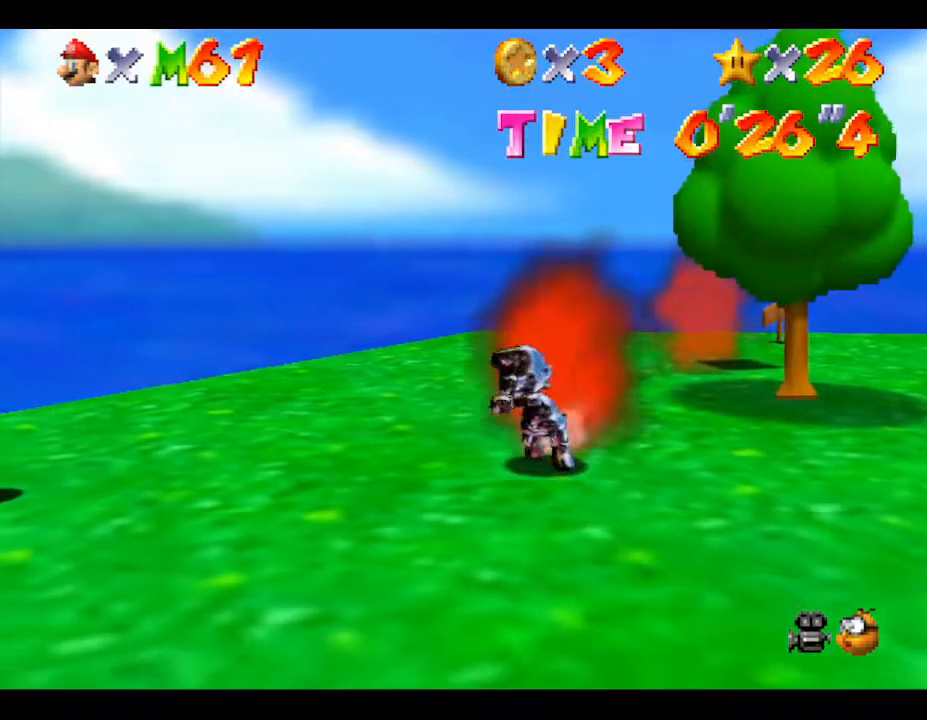
{"buttons": [], "left_stick": "up-left", "events": [[17, "B", "up"], [117, "B", "down"], [150, "left_stick", "right"], [217, "B", "up"], [300, "B", "down"], [367, "B", "up"], [400, "left_stick", "up"], [467, "B", "down"], [467, "left_stick", "up-left"], [483, "B", "up"]]}
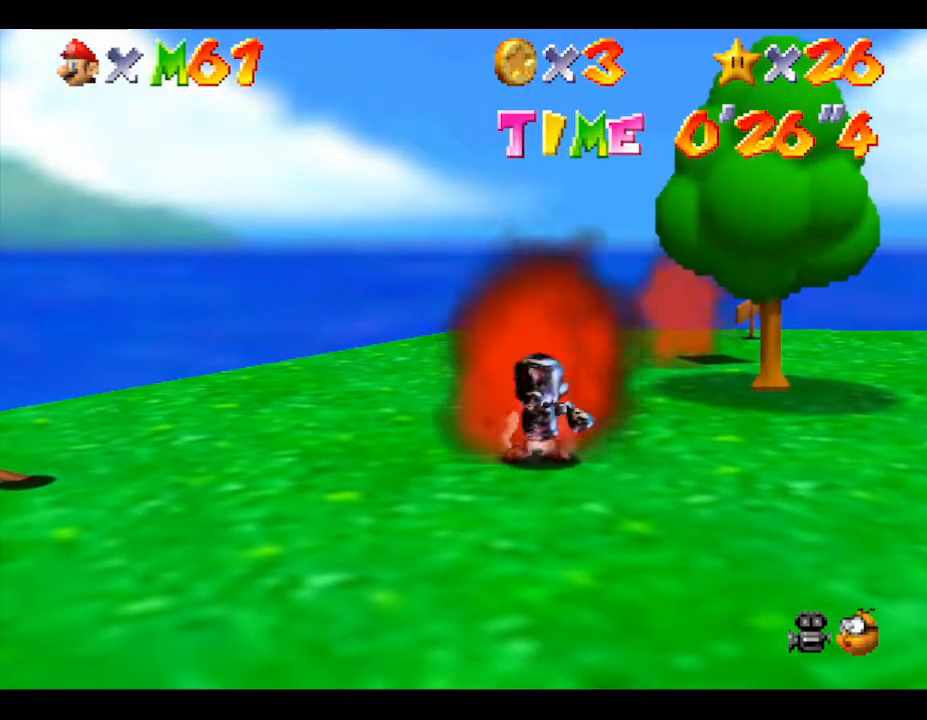
{"buttons": [], "left_stick": "center", "events": [[50, "B", "down"], [50, "left_stick", "down"], [150, "B", "up"], [150, "left_stick", "right"], [183, "B", "down"], [200, "left_stick", "up"], [250, "B", "up"], [300, "B", "down"], [300, "left_stick", "down-left"], [383, "B", "up"], [383, "left_stick", "down"], [450, "B", "down"], [500, "B", "up"], [500, "left_stick", "center"]]}
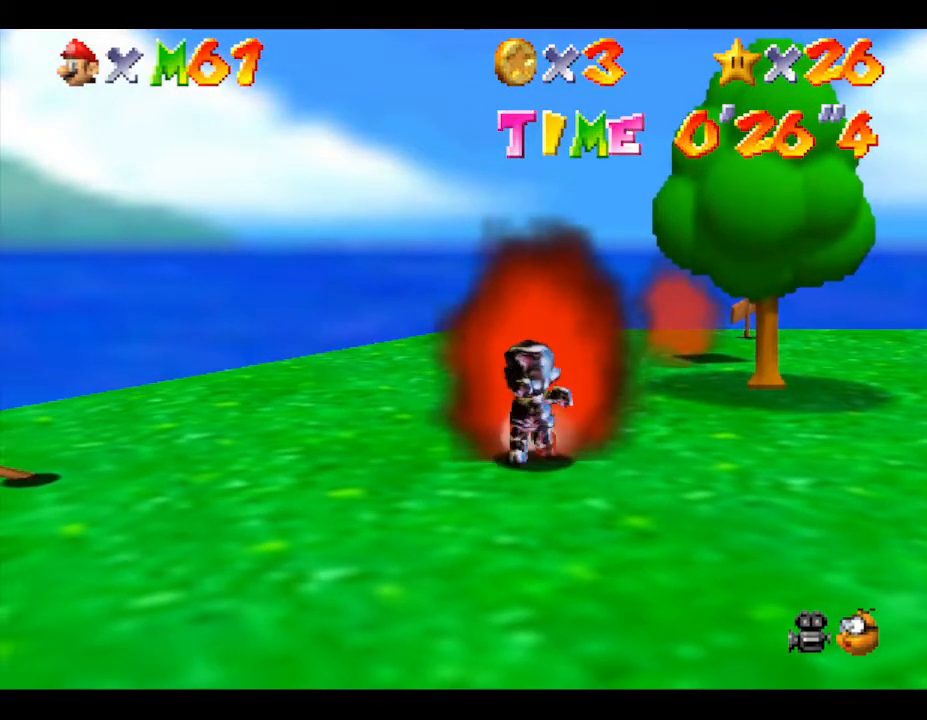
{"buttons": ["B"], "left_stick": "down", "events": [[33, "left_stick", "up-left"], [100, "B", "down"], [167, "B", "up"], [217, "B", "down"], [250, "B", "up"], [350, "B", "down"], [383, "left_stick", "down-left"], [417, "B", "up"], [467, "B", "down"], [500, "left_stick", "down"]]}
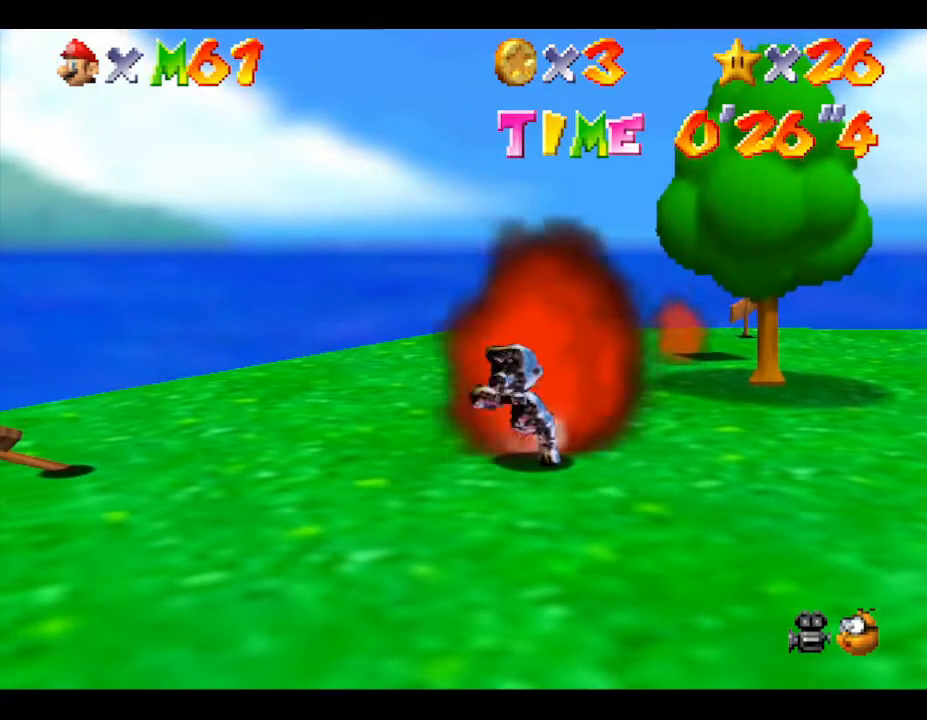
{"buttons": [], "left_stick": "down", "events": [[67, "B", "up"], [133, "B", "down"], [133, "left_stick", "right"], [183, "B", "up"], [183, "left_stick", "up"], [250, "B", "down"], [283, "left_stick", "down-left"], [367, "B", "up"], [400, "B", "down"], [467, "left_stick", "down"], [483, "B", "up"]]}
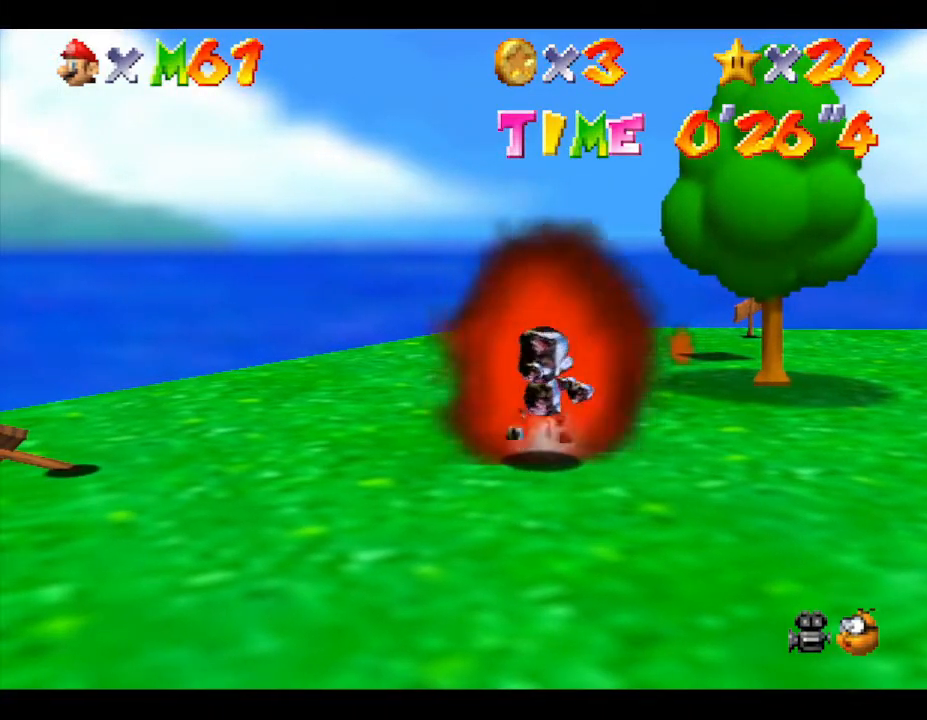
{"buttons": ["B"], "left_stick": "right", "events": [[50, "B", "down"], [117, "B", "up"], [183, "B", "down"], [267, "B", "up"], [300, "left_stick", "right"], [333, "B", "down"], [433, "B", "up"], [467, "B", "down"]]}
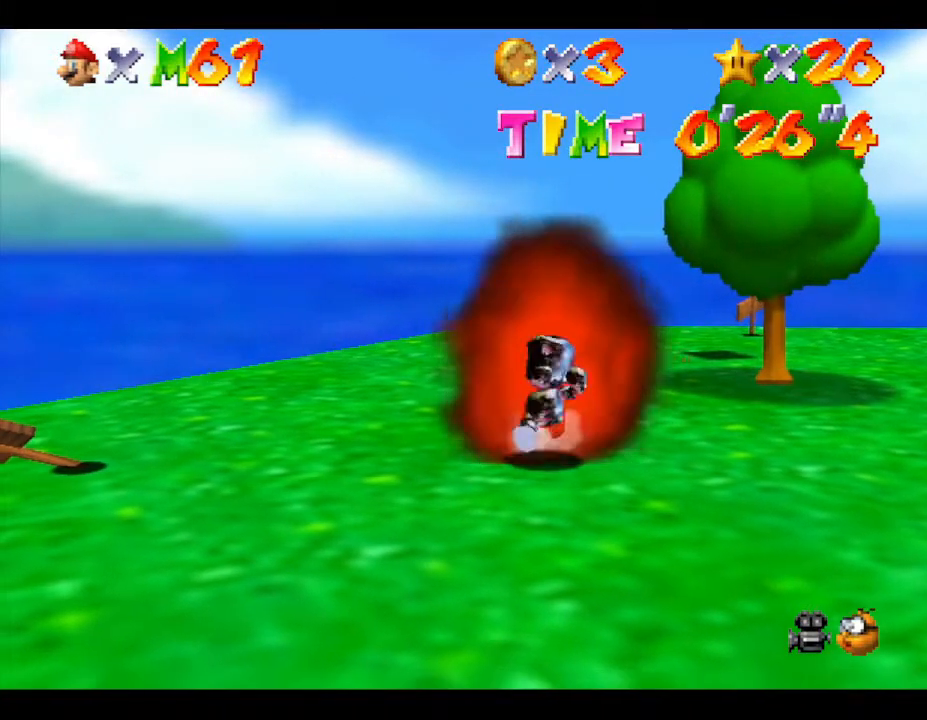
{"buttons": [], "left_stick": "down-left", "events": [[83, "B", "up"], [117, "B", "down"], [183, "left_stick", "up-right"], [217, "B", "up"], [250, "B", "down"], [383, "B", "up"], [383, "left_stick", "up-left"], [417, "B", "down"], [467, "left_stick", "down-left"], [500, "B", "up"]]}
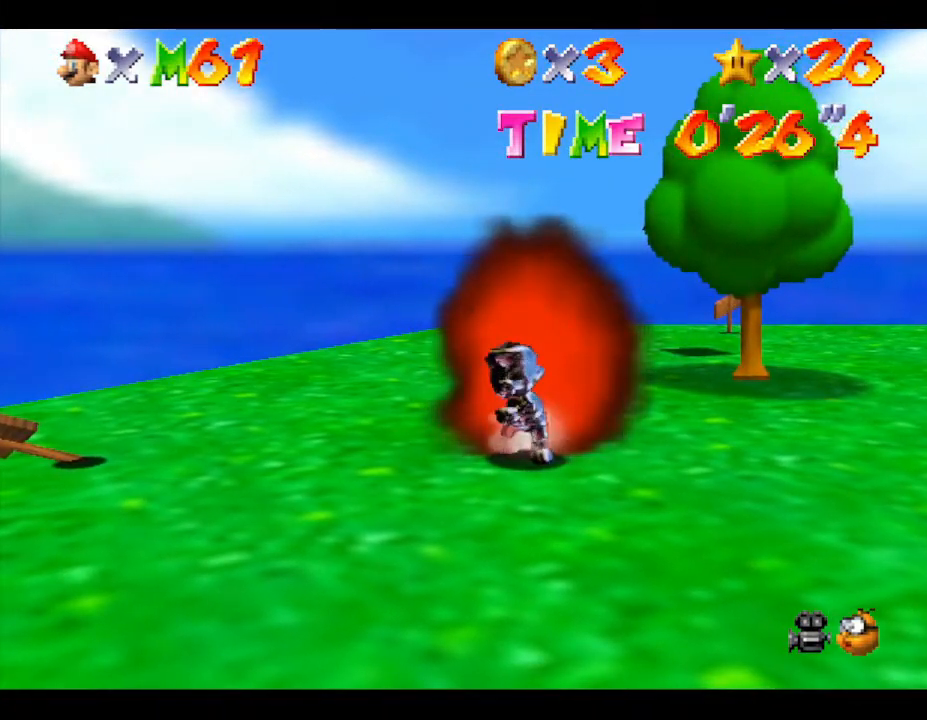
{"buttons": ["B"], "left_stick": "down-right", "events": [[67, "B", "down"], [133, "left_stick", "down-right"], [167, "B", "up"], [217, "B", "down"], [283, "B", "up"], [283, "left_stick", "up-right"], [383, "B", "down"], [417, "left_stick", "down"], [450, "B", "up"], [500, "B", "down"], [500, "left_stick", "down-right"]]}
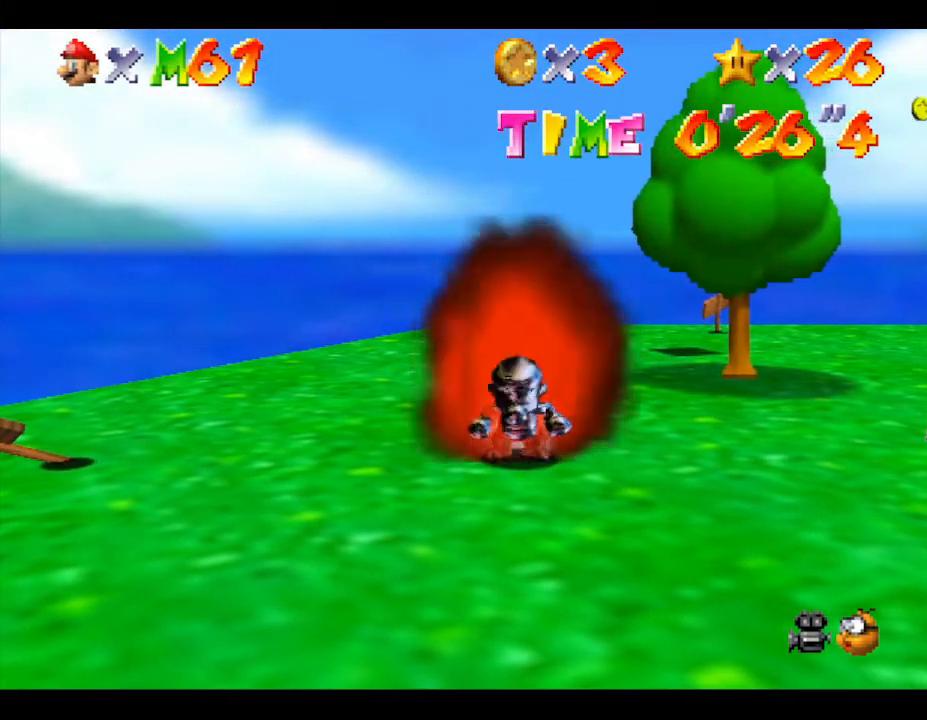
{"buttons": [], "left_stick": "right", "events": [[67, "left_stick", "up-right"], [100, "B", "up"], [133, "left_stick", "up-left"], [167, "B", "down"], [200, "left_stick", "down"], [250, "B", "up"], [283, "left_stick", "right"]]}
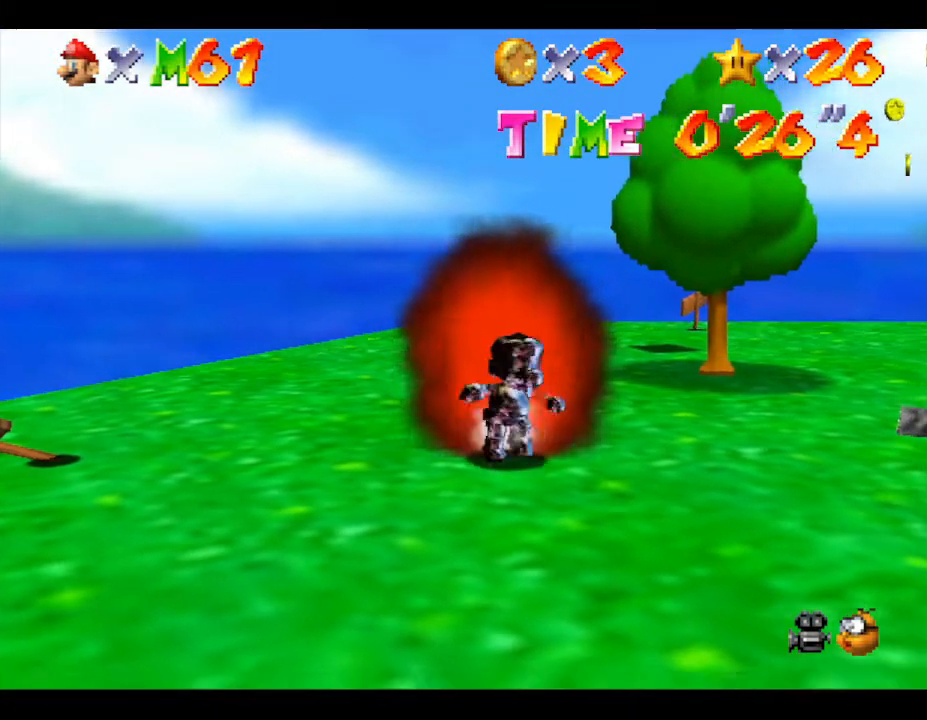
{"buttons": ["B"], "left_stick": "right", "events": [[117, "B", "down"], [200, "B", "up"], [333, "B", "down"], [400, "B", "up"], [467, "B", "down"]]}
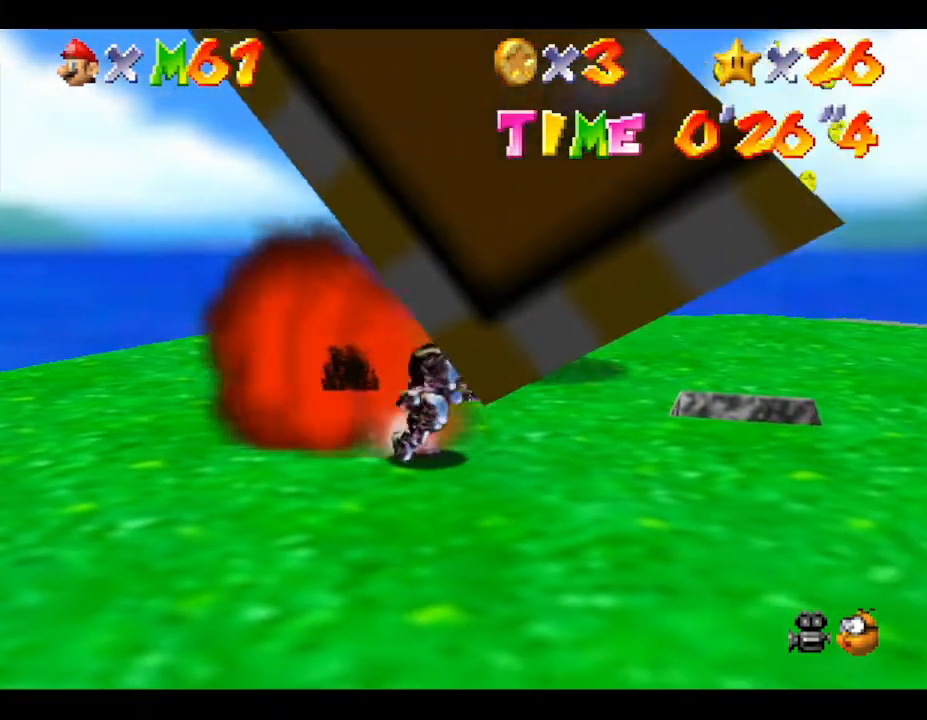
{"buttons": [], "left_stick": "down-left", "events": [[183, "B", "up"], [217, "left_stick", "down-right"], [267, "B", "down"], [333, "B", "up"], [417, "B", "down"], [467, "left_stick", "down-left"], [500, "B", "up"]]}
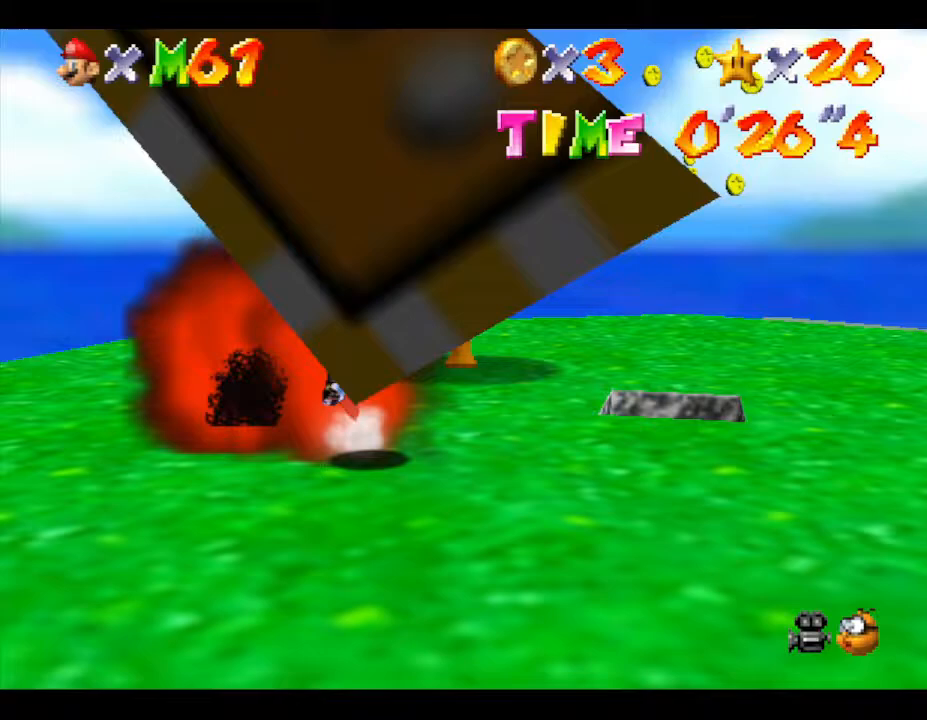
{"buttons": ["C_LEFT"], "left_stick": "down", "events": [[67, "B", "down"], [217, "B", "up"], [383, "C_LEFT", "down"], [383, "left_stick", "down"]]}
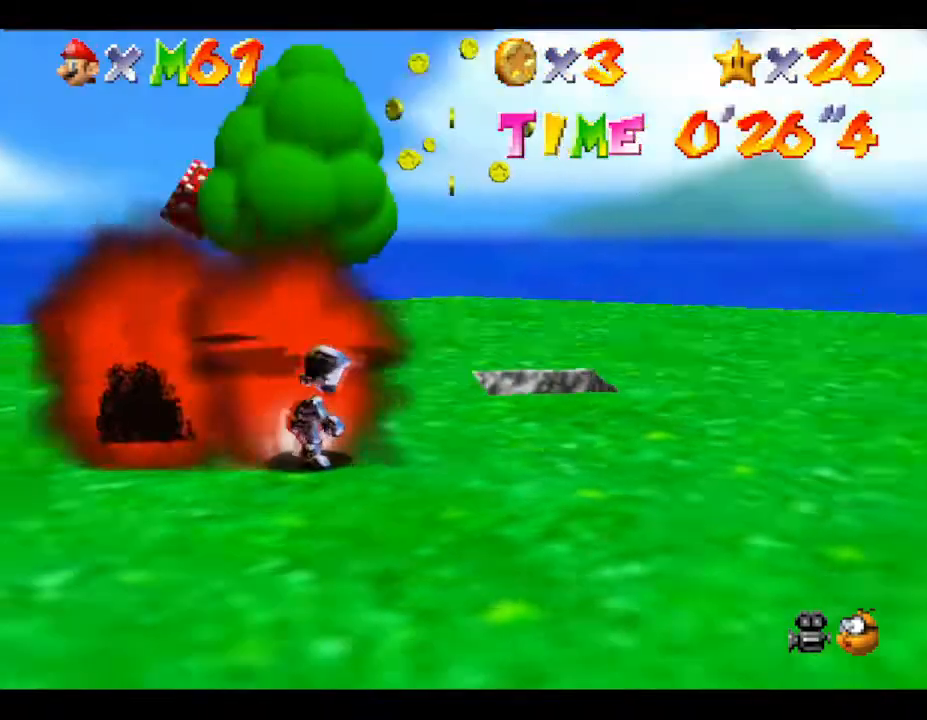
{"buttons": ["B"], "left_stick": "down", "events": [[67, "C_LEFT", "up"], [233, "B", "down"], [350, "B", "up"], [483, "B", "down"]]}